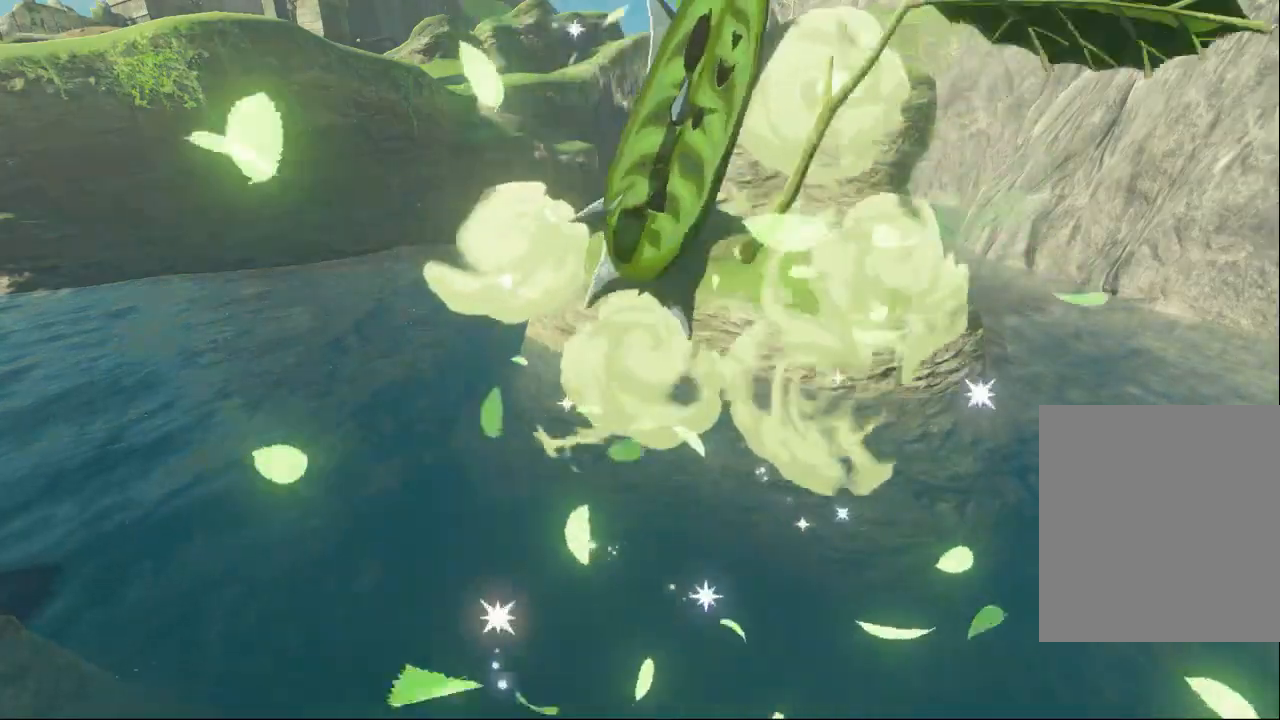
Gameplay with a controller (Xbox layout); each line is a JSON object with the inputs held at the frame after it. "events" lists button and stick changes between this image and that frame as [ms after this image, input, new state], when the widget could be followed in between. Not read: L3 R3 TOUCHPAD other_buttons right_stick.
{"buttons": [], "left_stick": "center", "events": []}
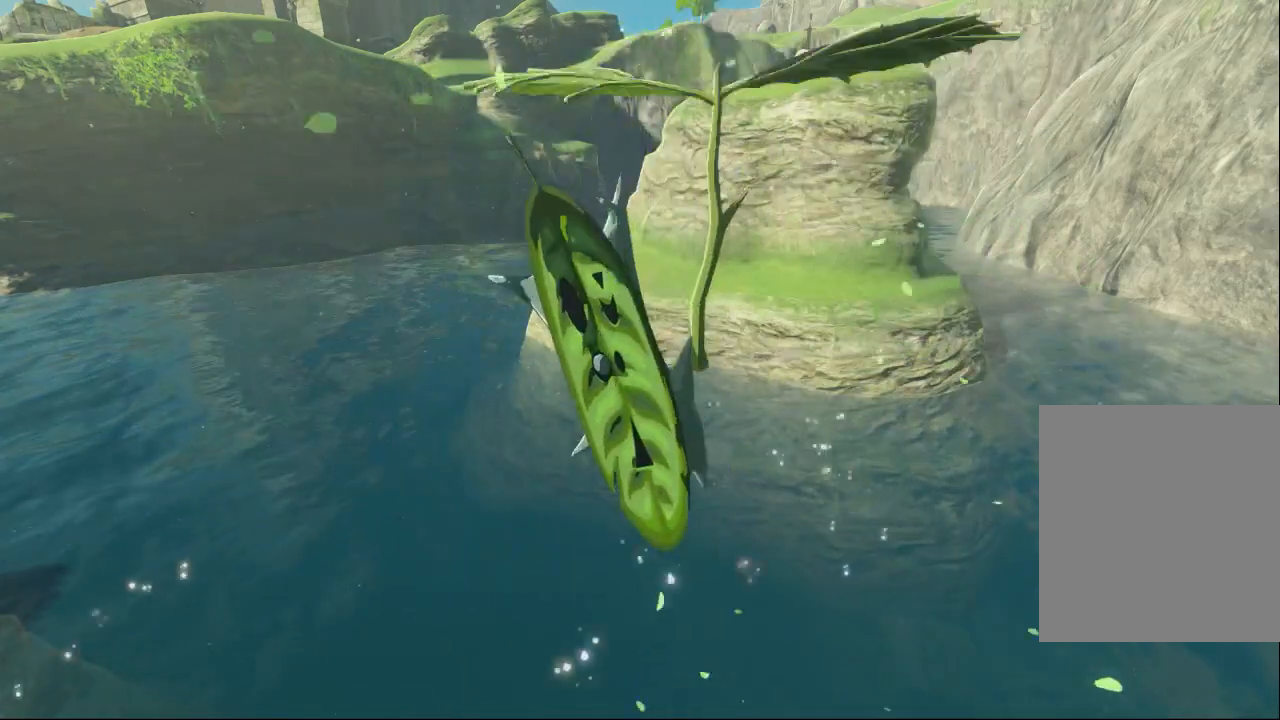
{"buttons": [], "left_stick": "center", "events": []}
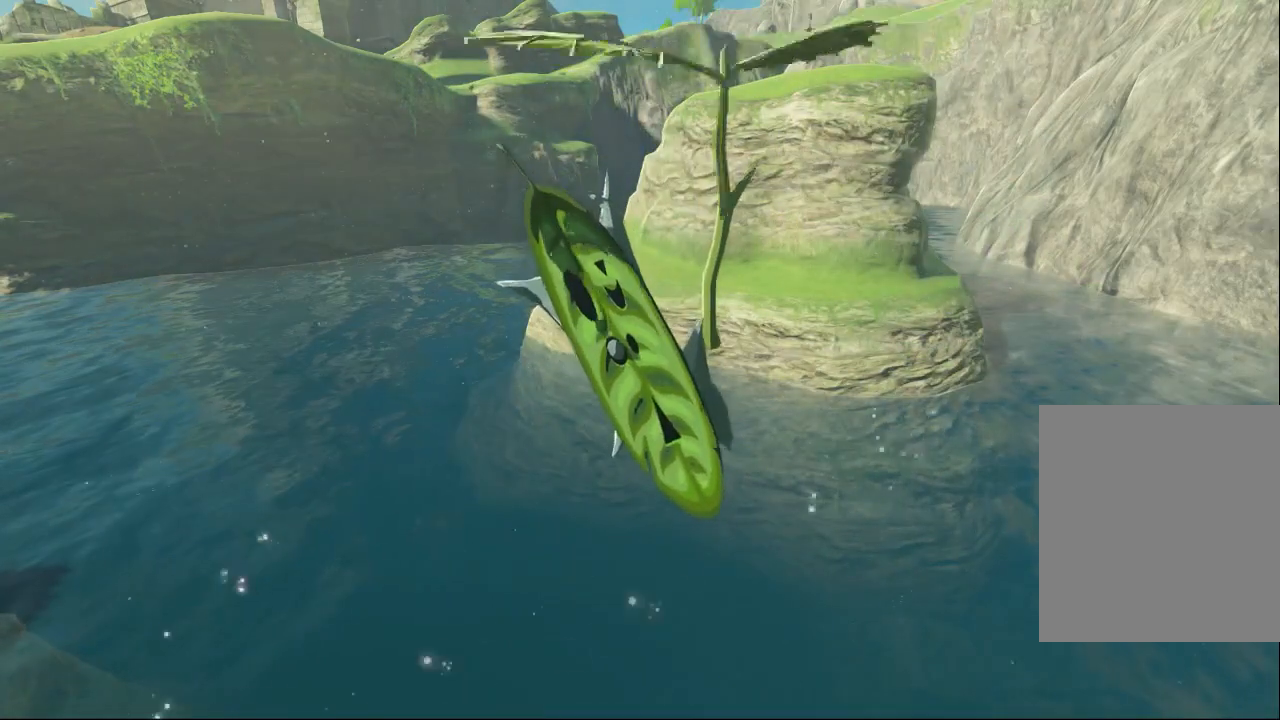
{"buttons": [], "left_stick": "center", "events": []}
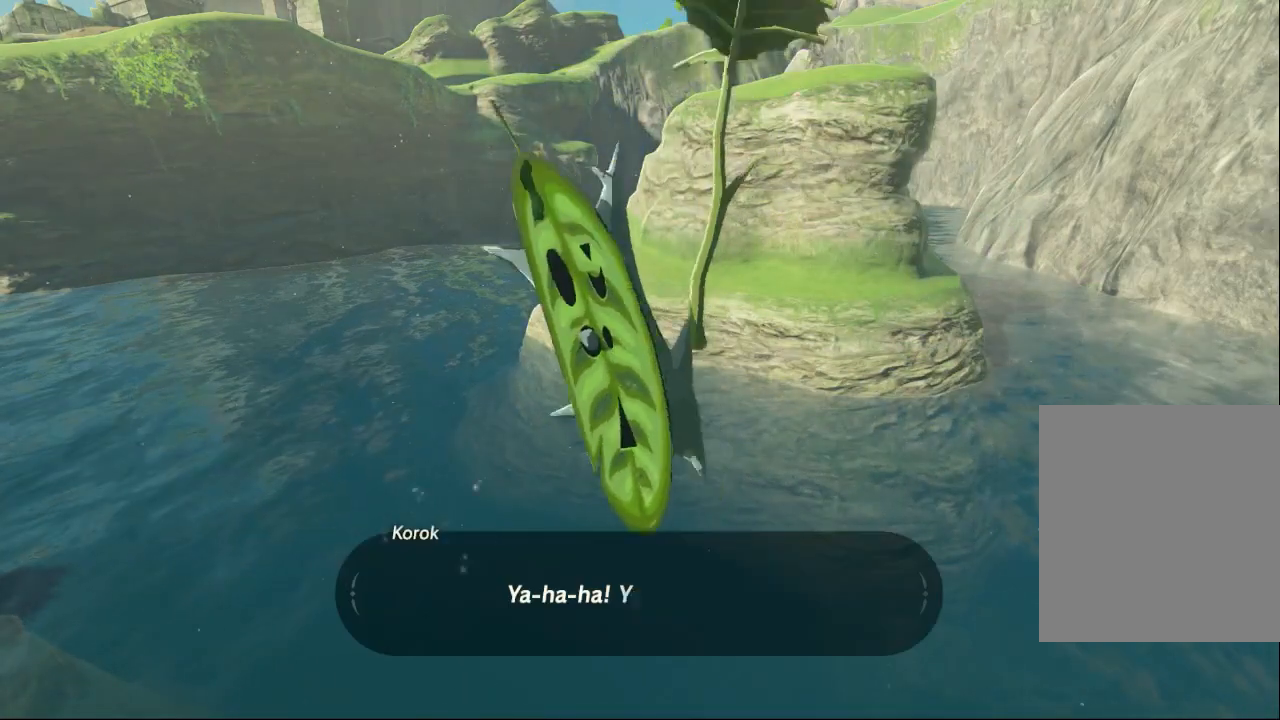
{"buttons": [], "left_stick": "center", "events": []}
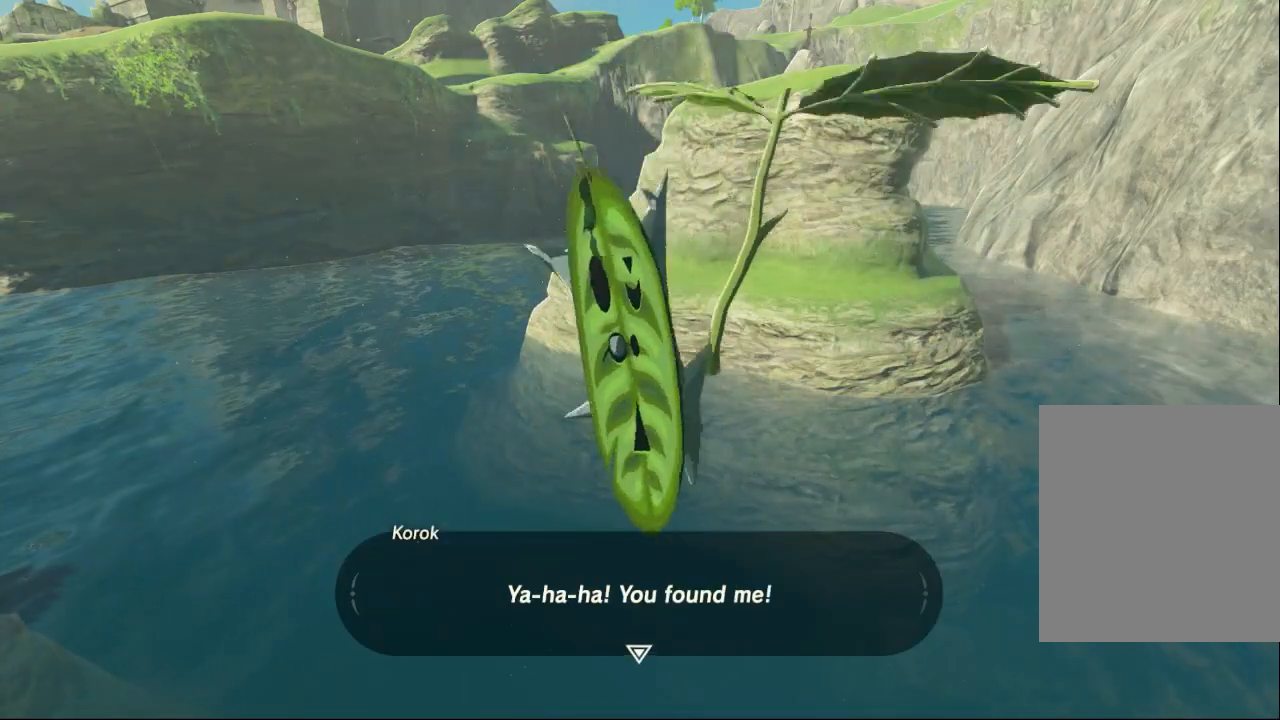
{"buttons": [], "left_stick": "center", "events": []}
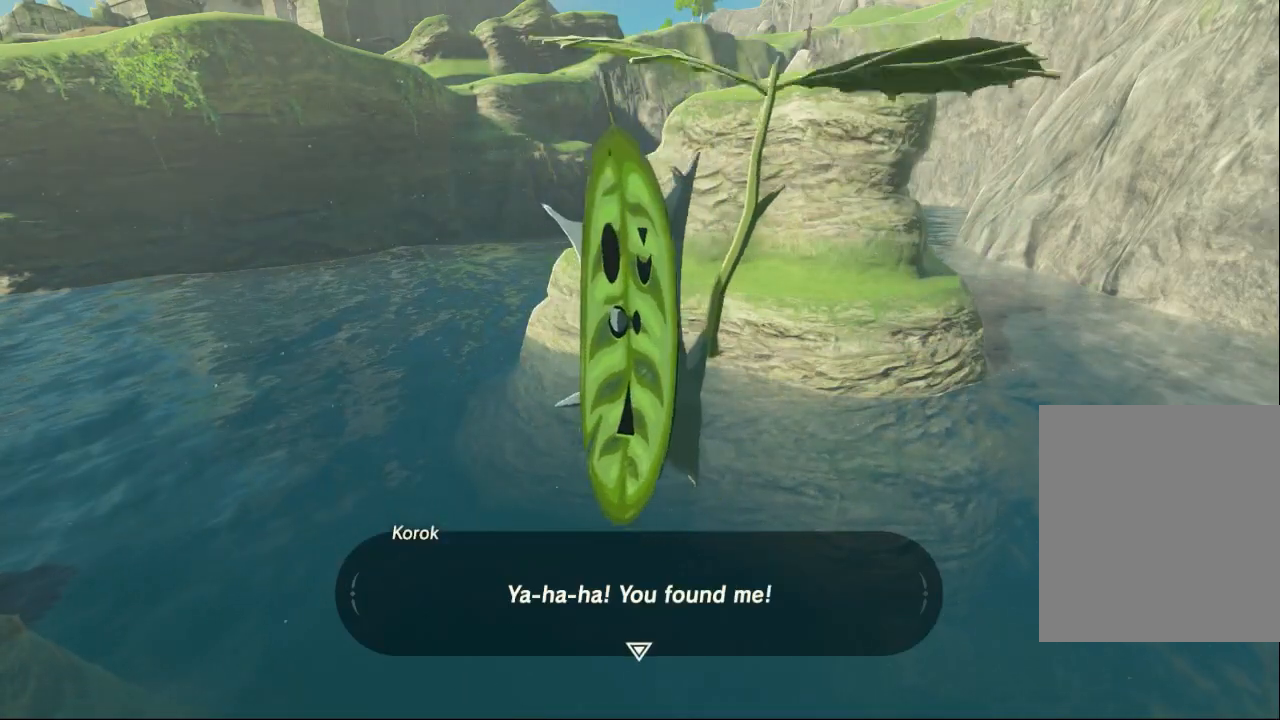
{"buttons": [], "left_stick": "center", "events": []}
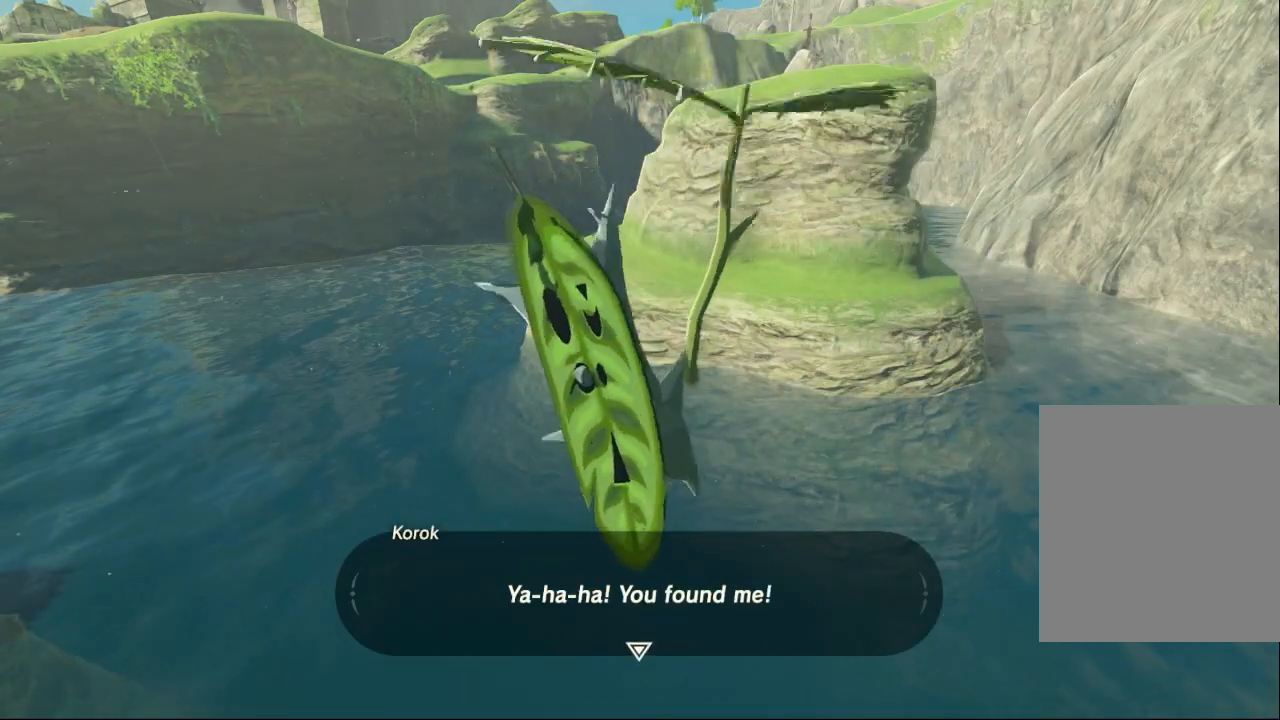
{"buttons": [], "left_stick": "center", "events": []}
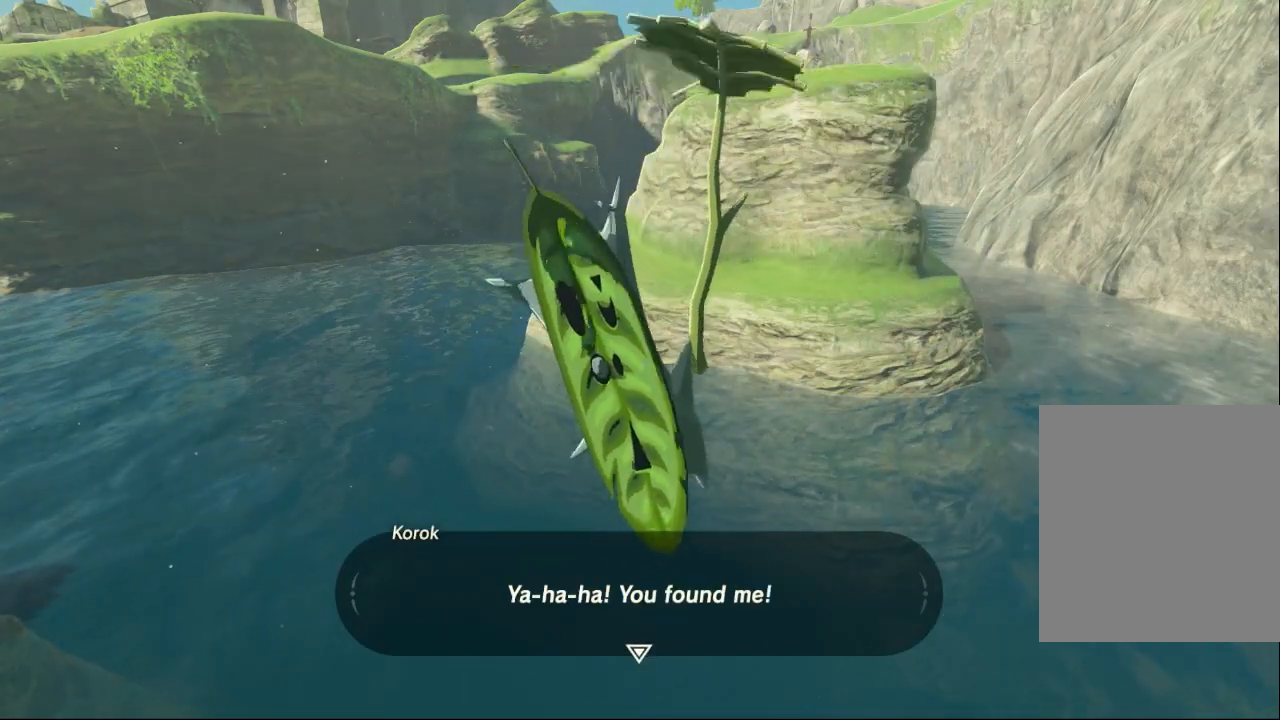
{"buttons": ["B"], "left_stick": "center", "events": [[467, "B", "down"]]}
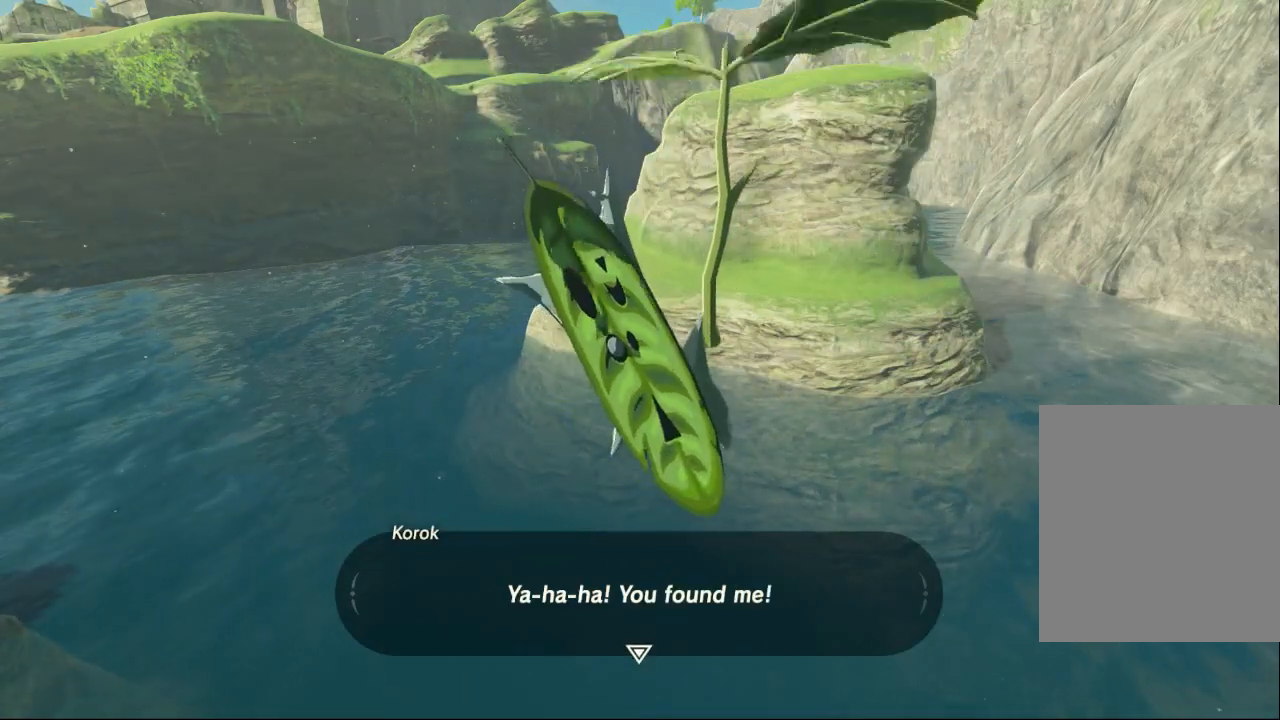
{"buttons": [], "left_stick": "center", "events": [[133, "B", "up"]]}
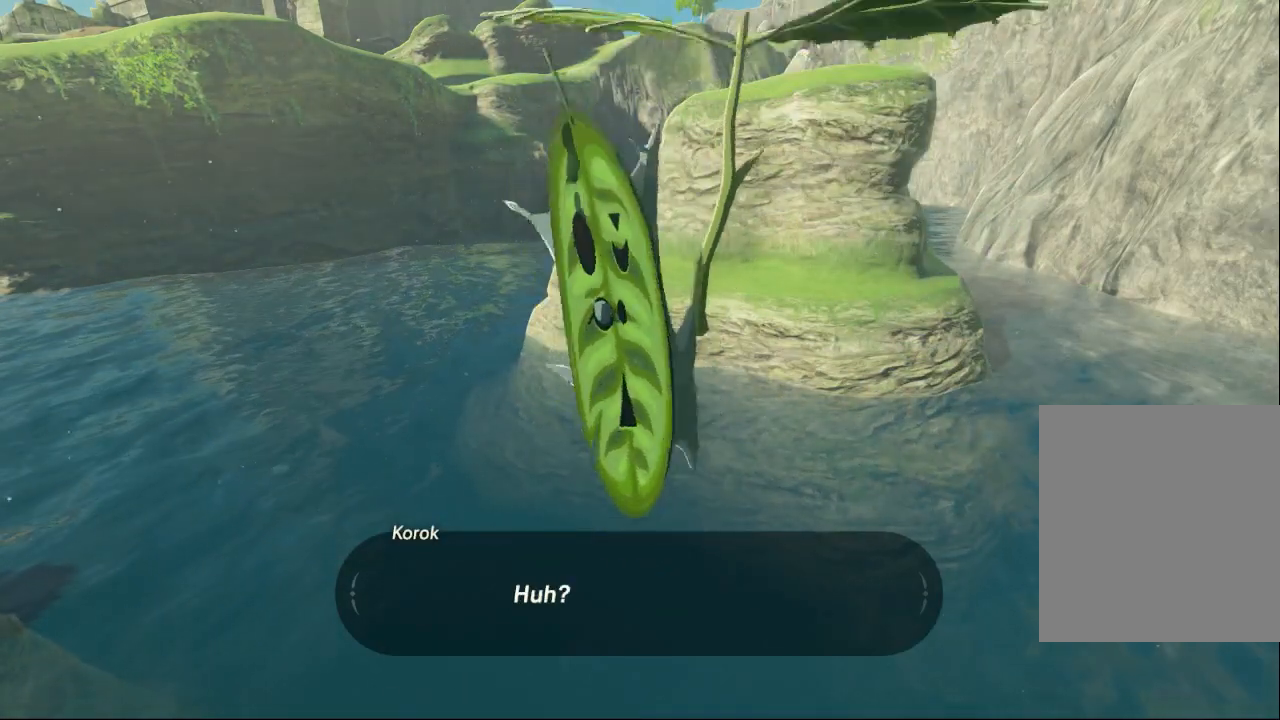
{"buttons": [], "left_stick": "center", "events": []}
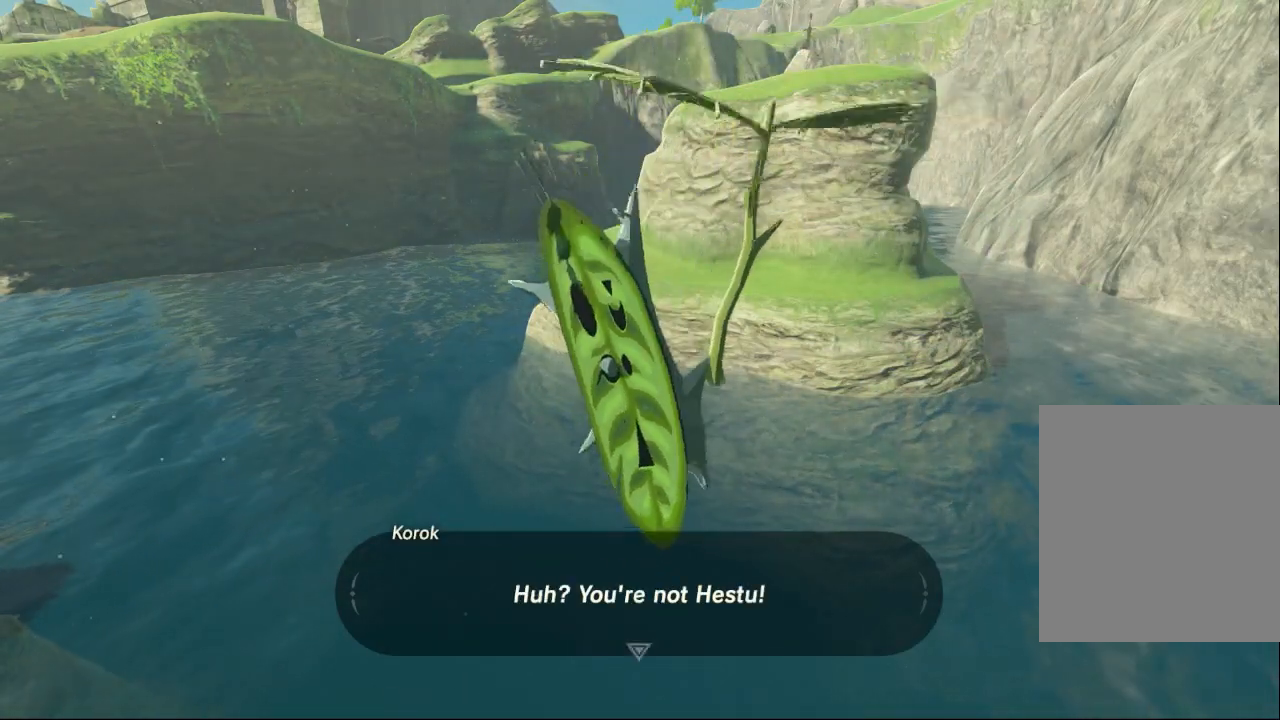
{"buttons": [], "left_stick": "center", "events": []}
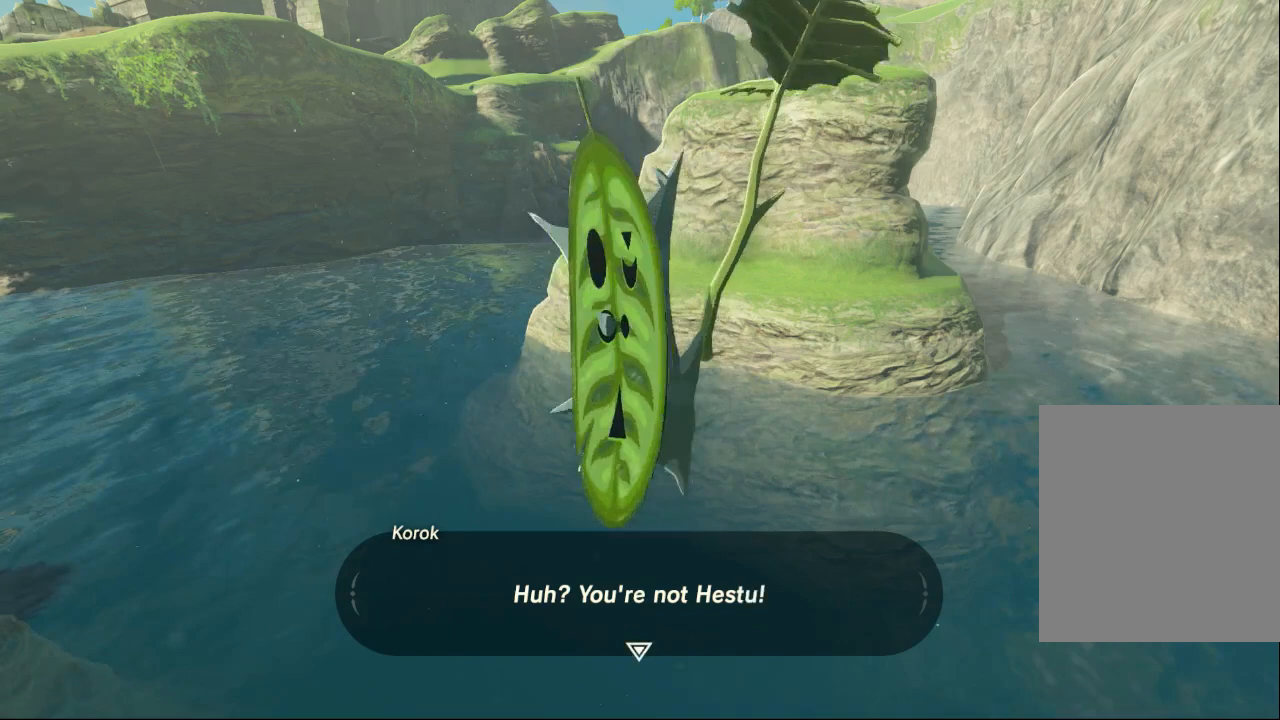
{"buttons": [], "left_stick": "center", "events": [[200, "B", "down"], [367, "B", "up"]]}
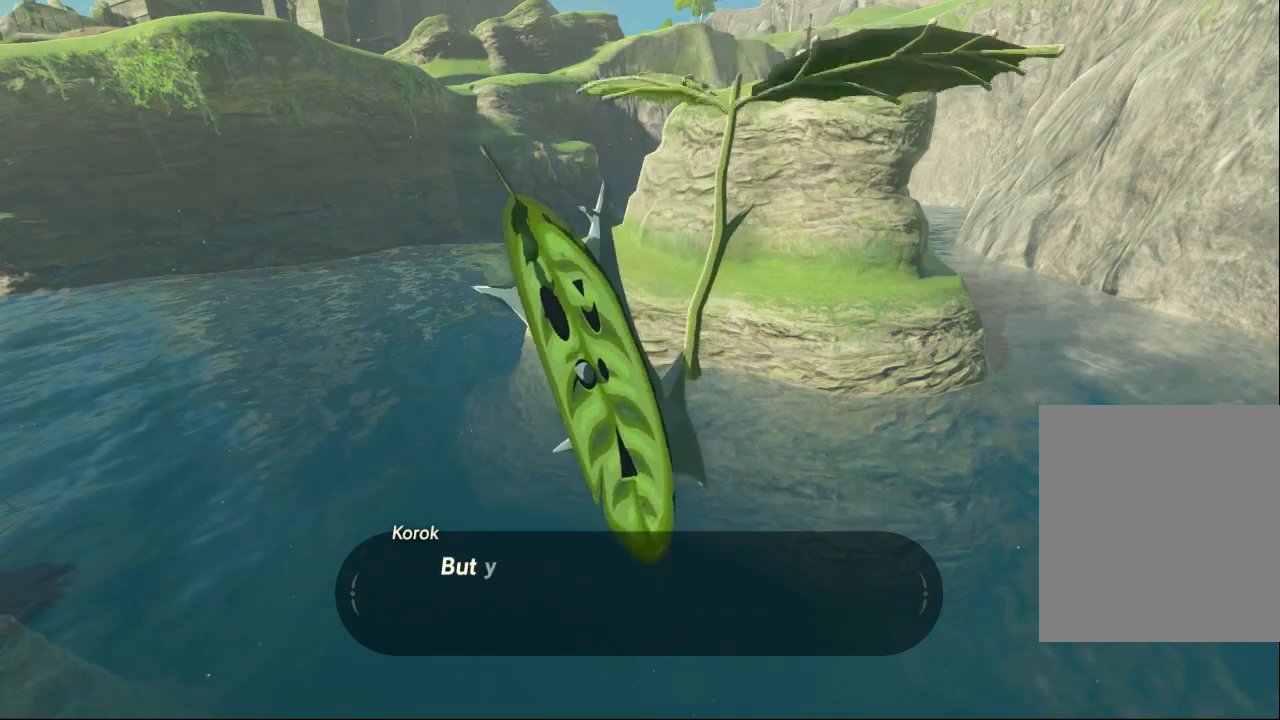
{"buttons": [], "left_stick": "center", "events": [[267, "B", "down"], [467, "B", "up"]]}
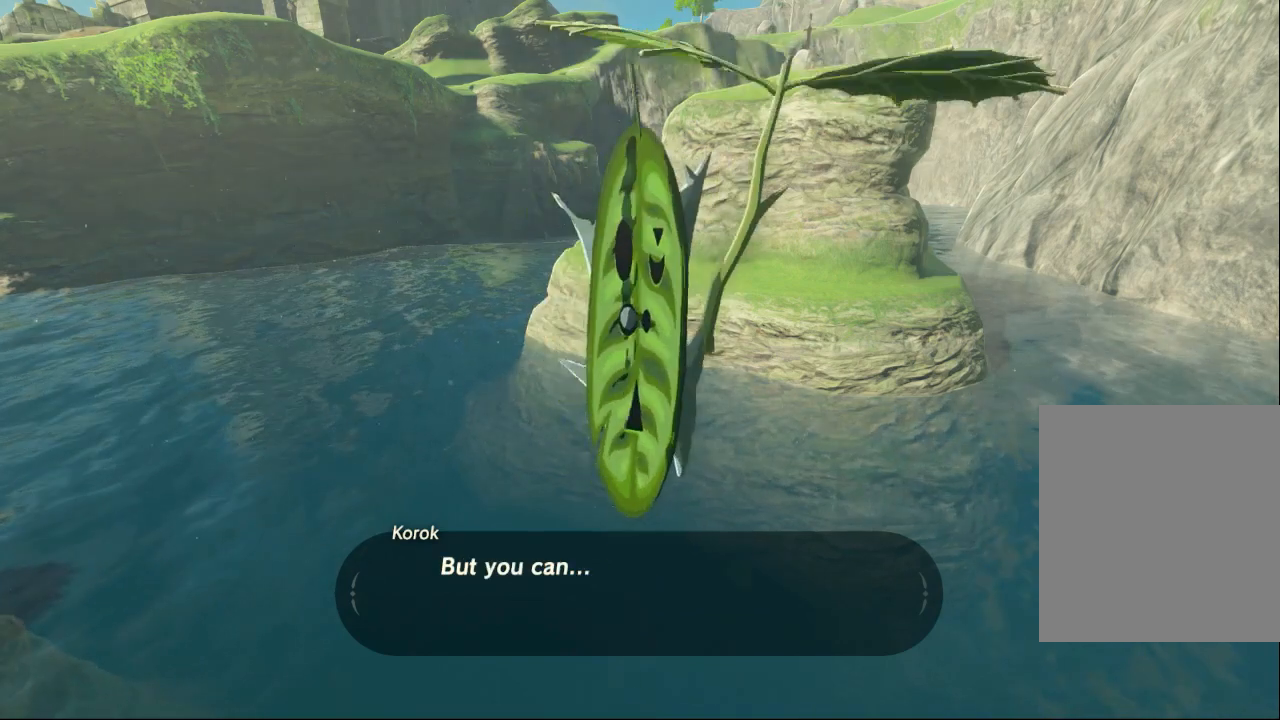
{"buttons": [], "left_stick": "center", "events": []}
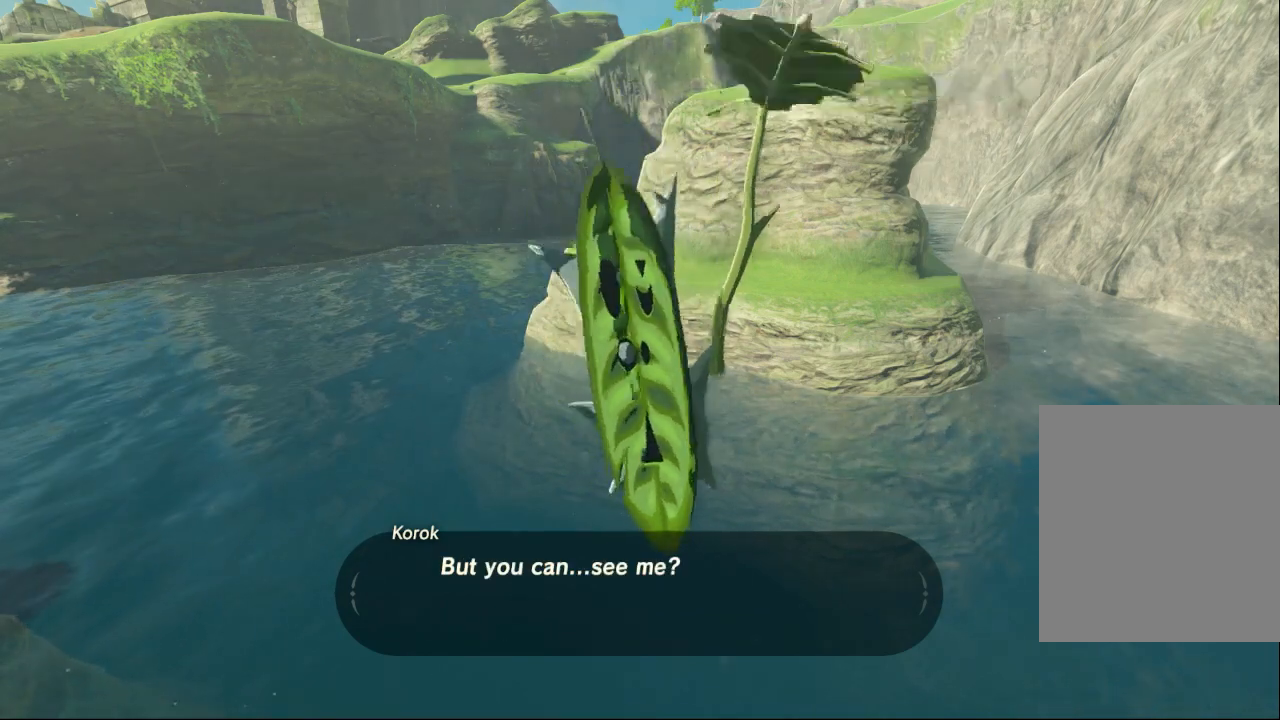
{"buttons": [], "left_stick": "center", "events": [[233, "B", "down"], [400, "B", "up"]]}
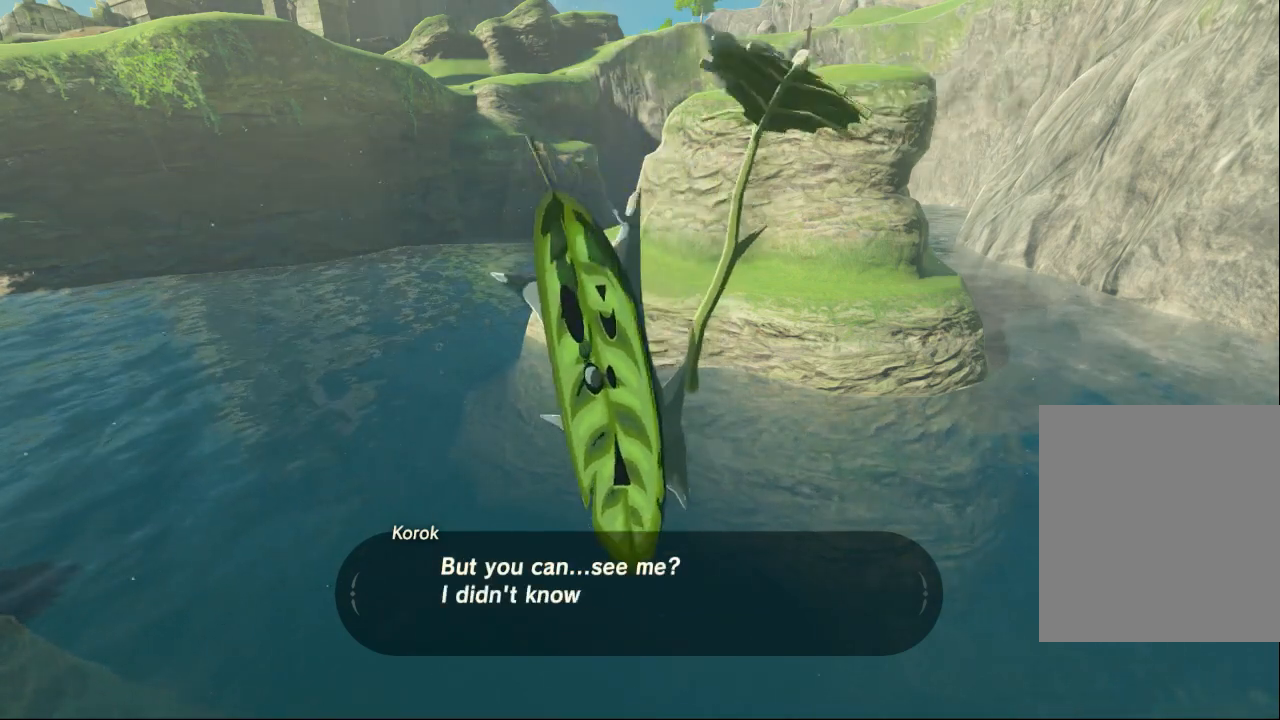
{"buttons": [], "left_stick": "center", "events": [[333, "B", "down"], [500, "B", "up"]]}
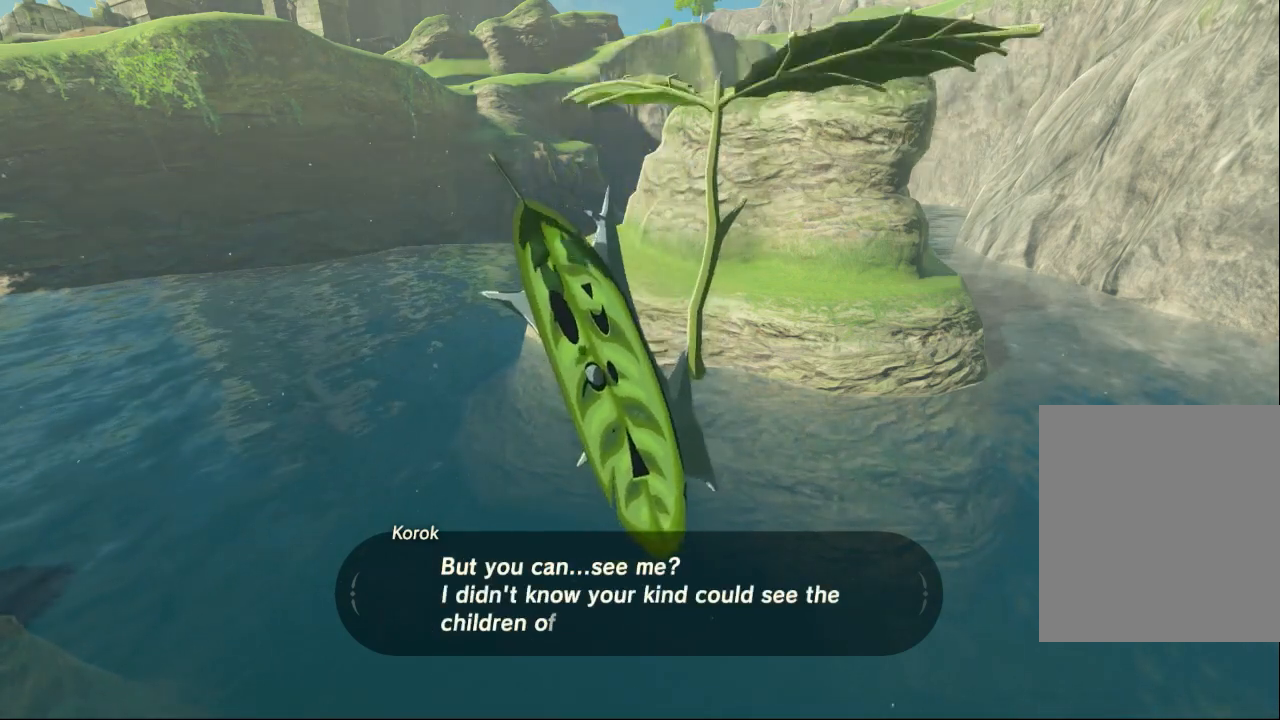
{"buttons": [], "left_stick": "center", "events": []}
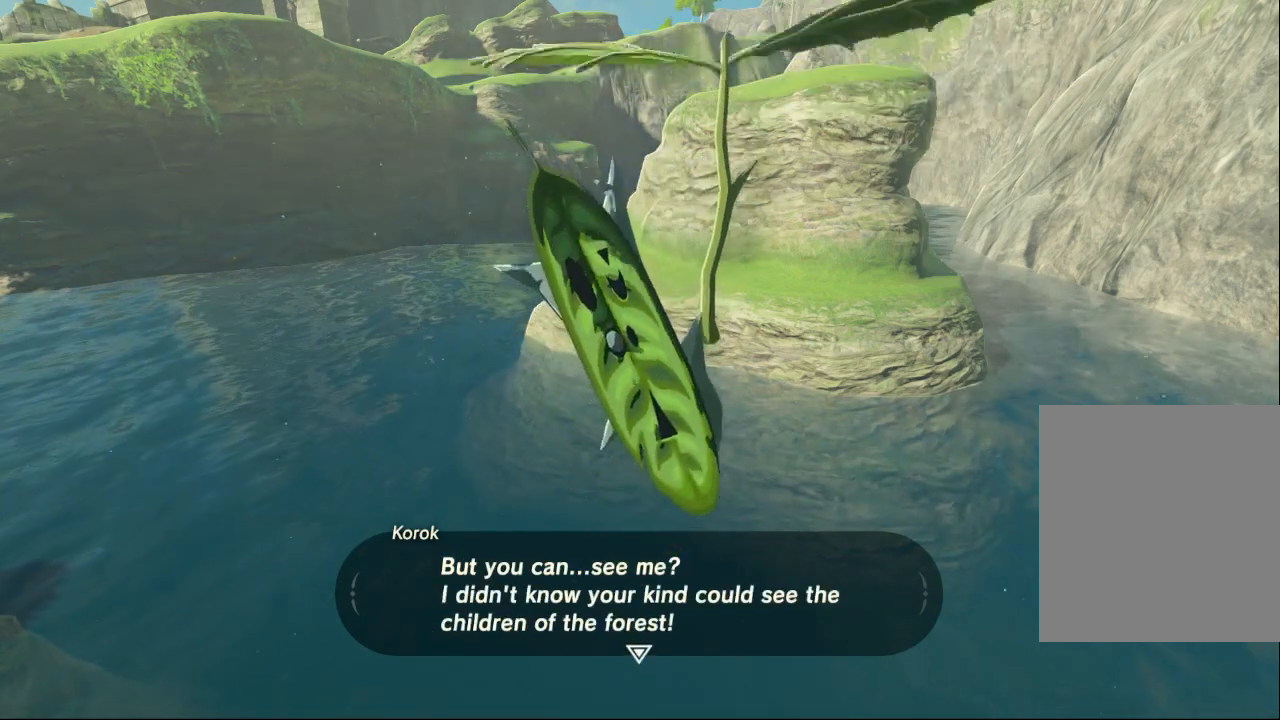
{"buttons": [], "left_stick": "center", "events": []}
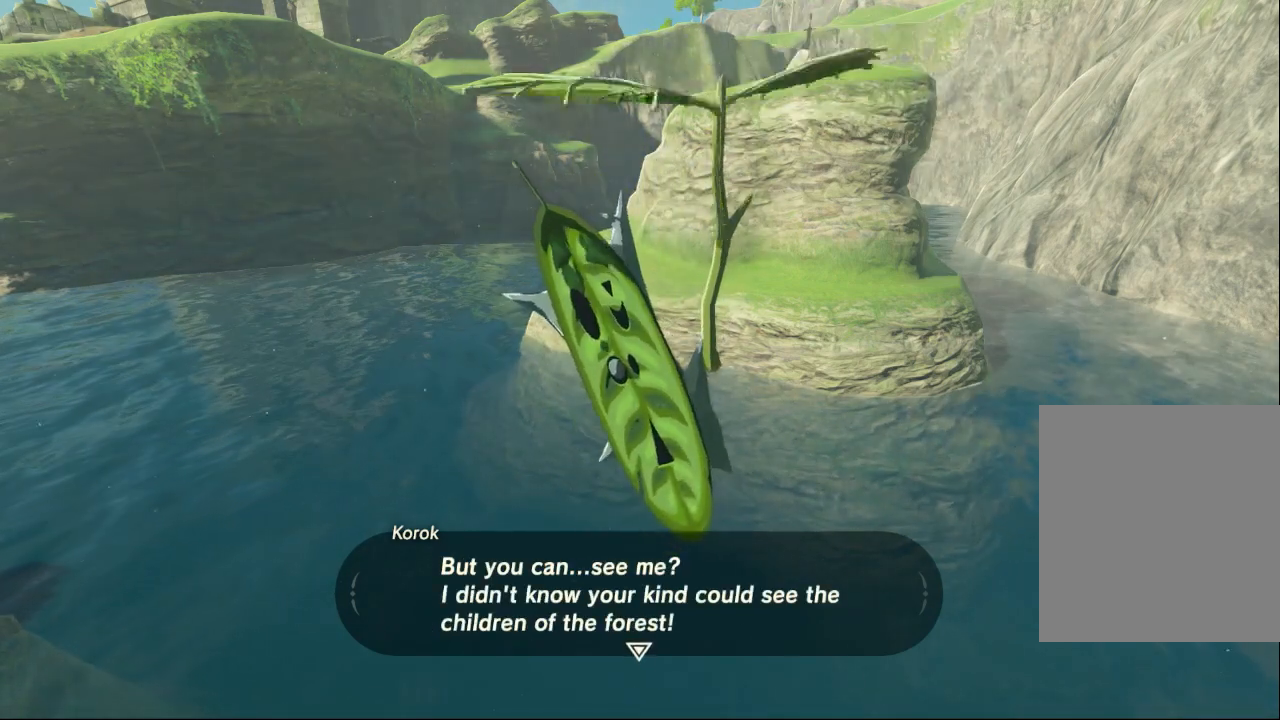
{"buttons": ["B"], "left_stick": "center", "events": [[500, "B", "down"]]}
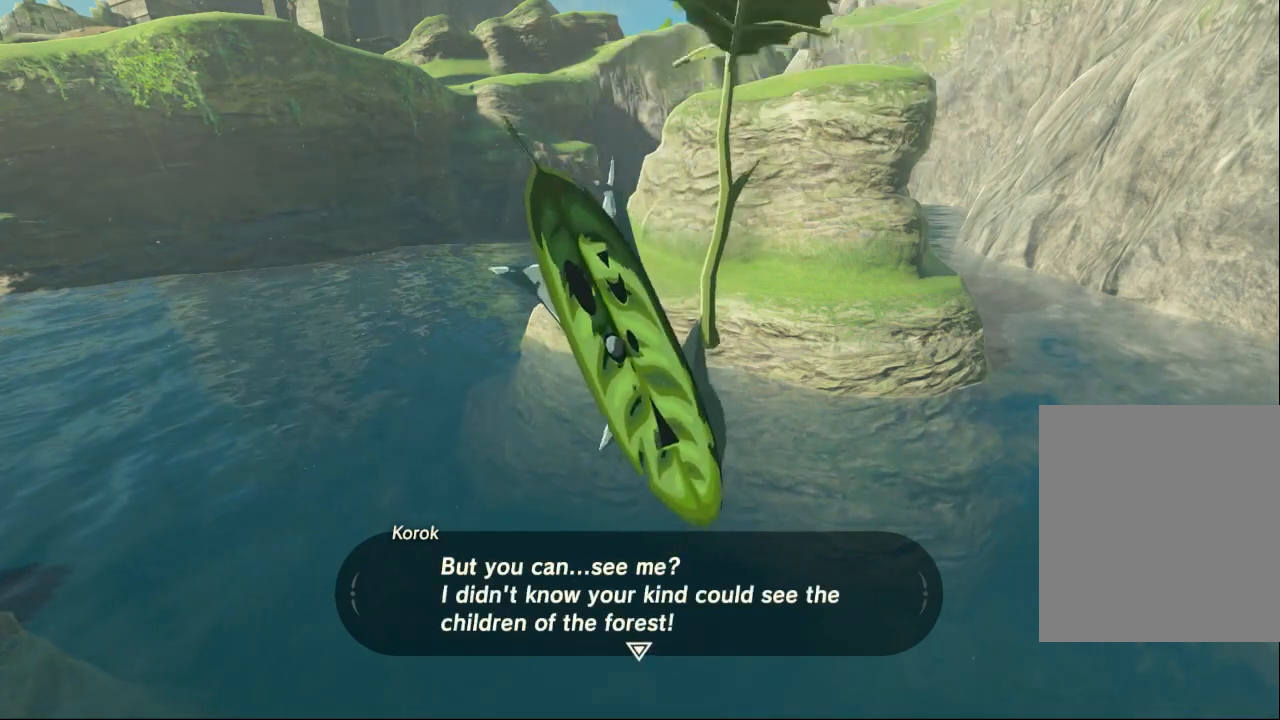
{"buttons": [], "left_stick": "center", "events": [[167, "B", "up"]]}
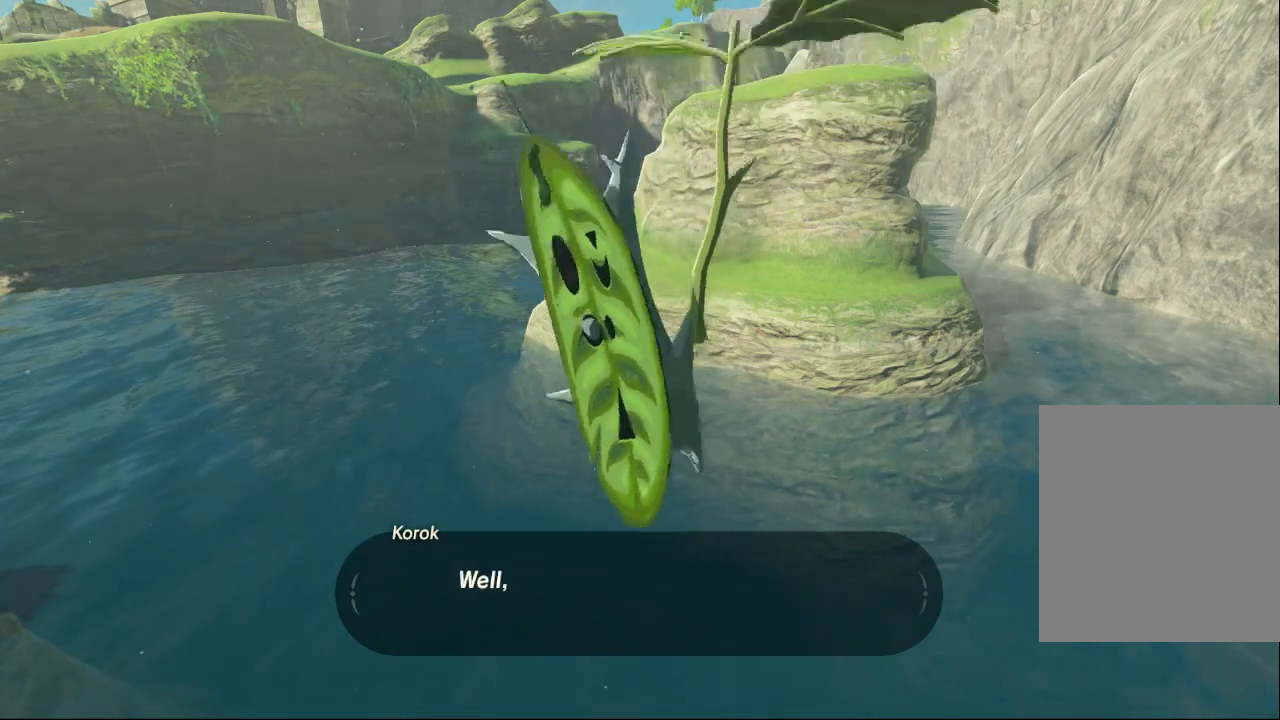
{"buttons": [], "left_stick": "center", "events": []}
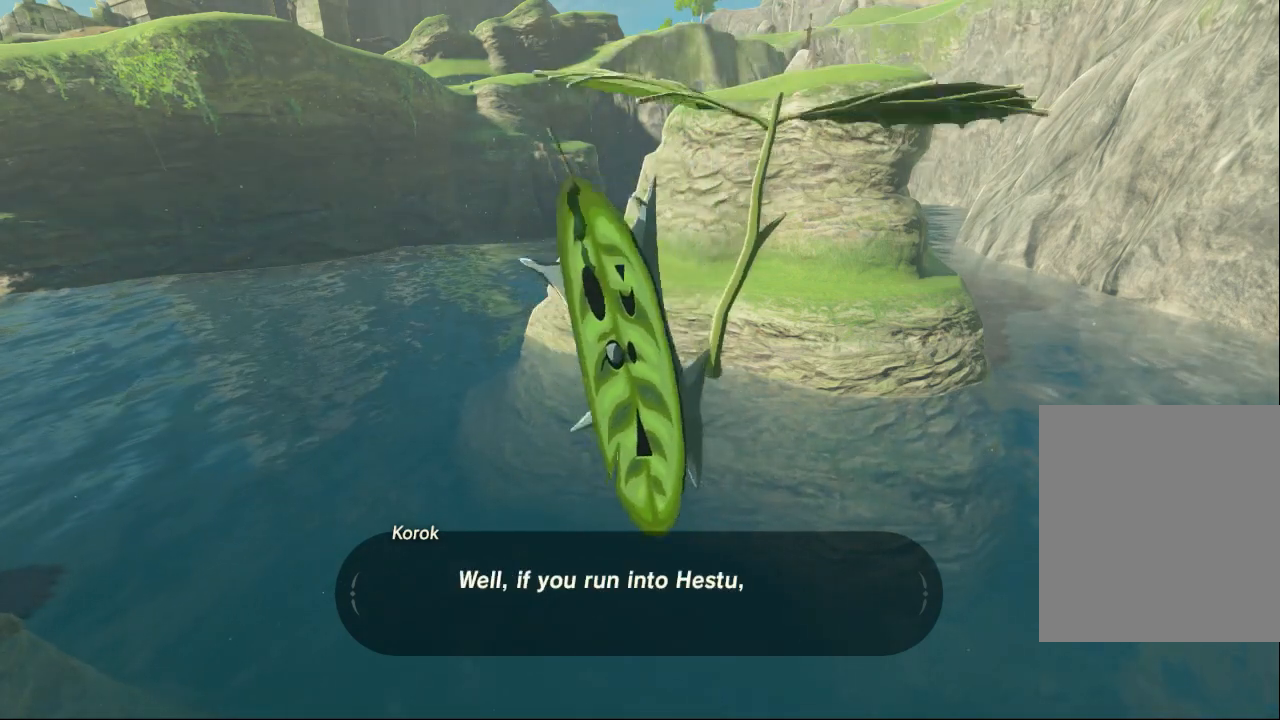
{"buttons": [], "left_stick": "center", "events": []}
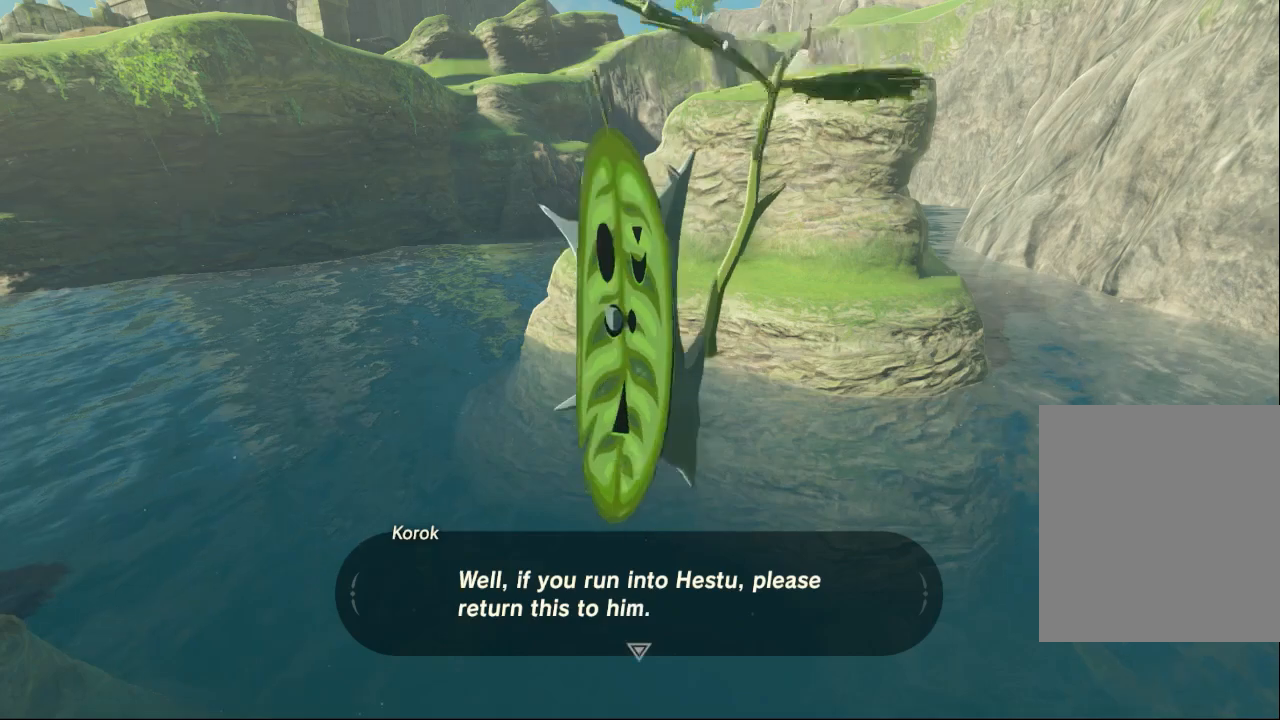
{"buttons": [], "left_stick": "center", "events": []}
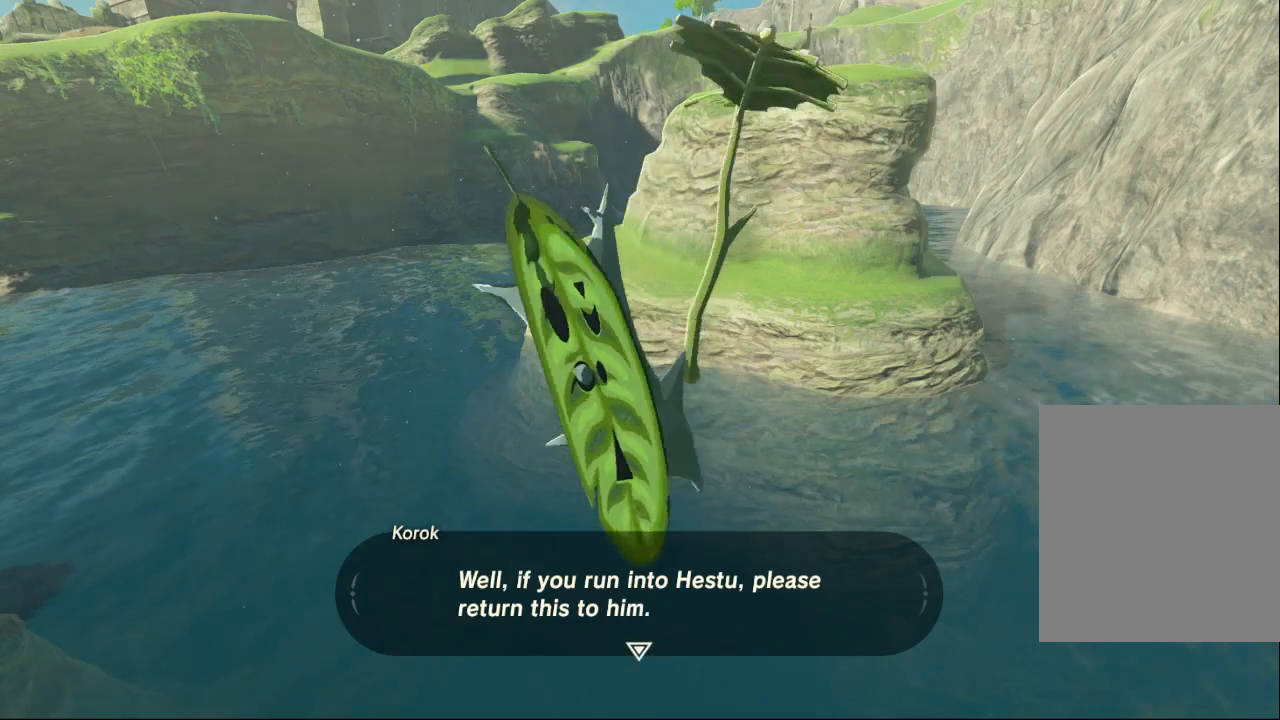
{"buttons": [], "left_stick": "center", "events": []}
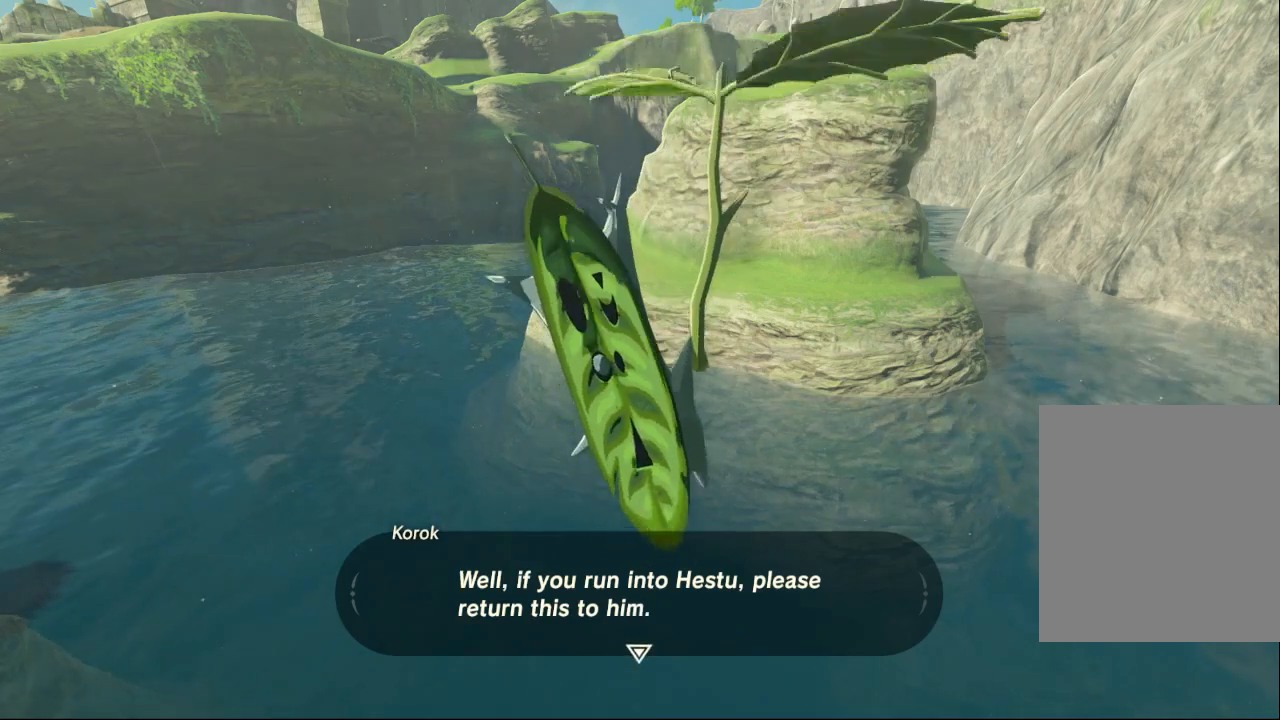
{"buttons": [], "left_stick": "center", "events": []}
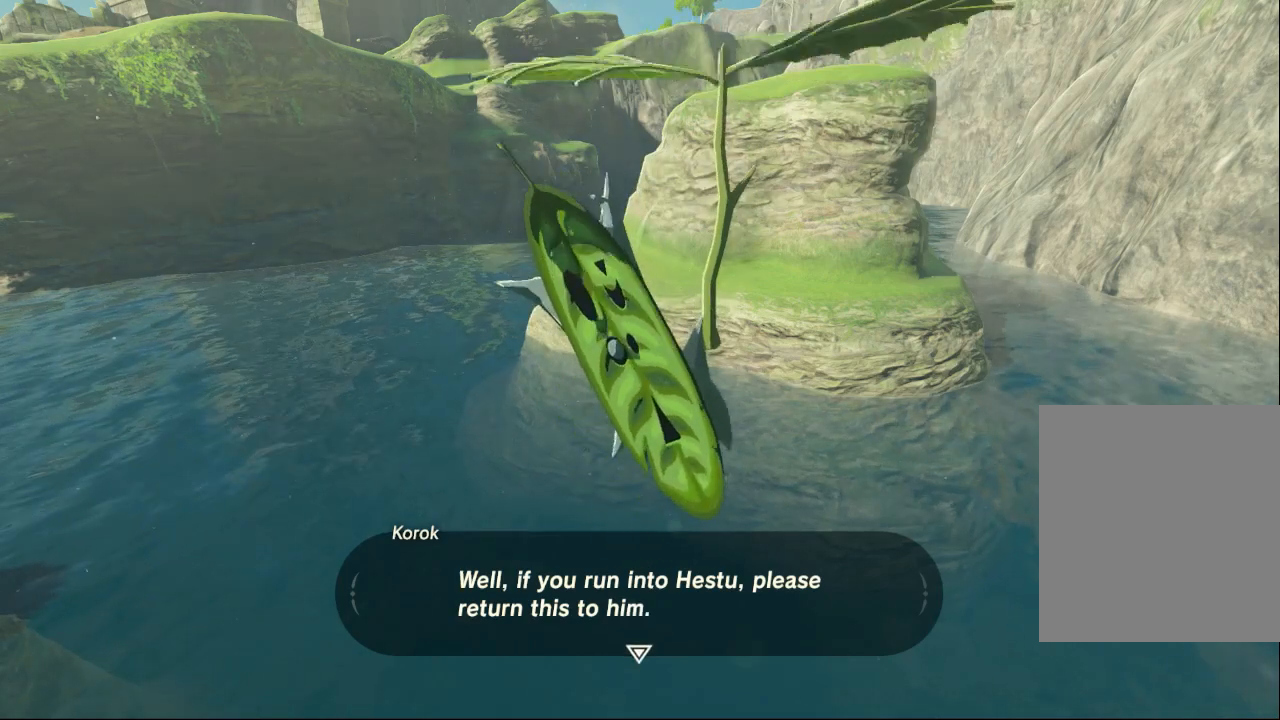
{"buttons": [], "left_stick": "center", "events": [[233, "B", "down"], [367, "B", "up"]]}
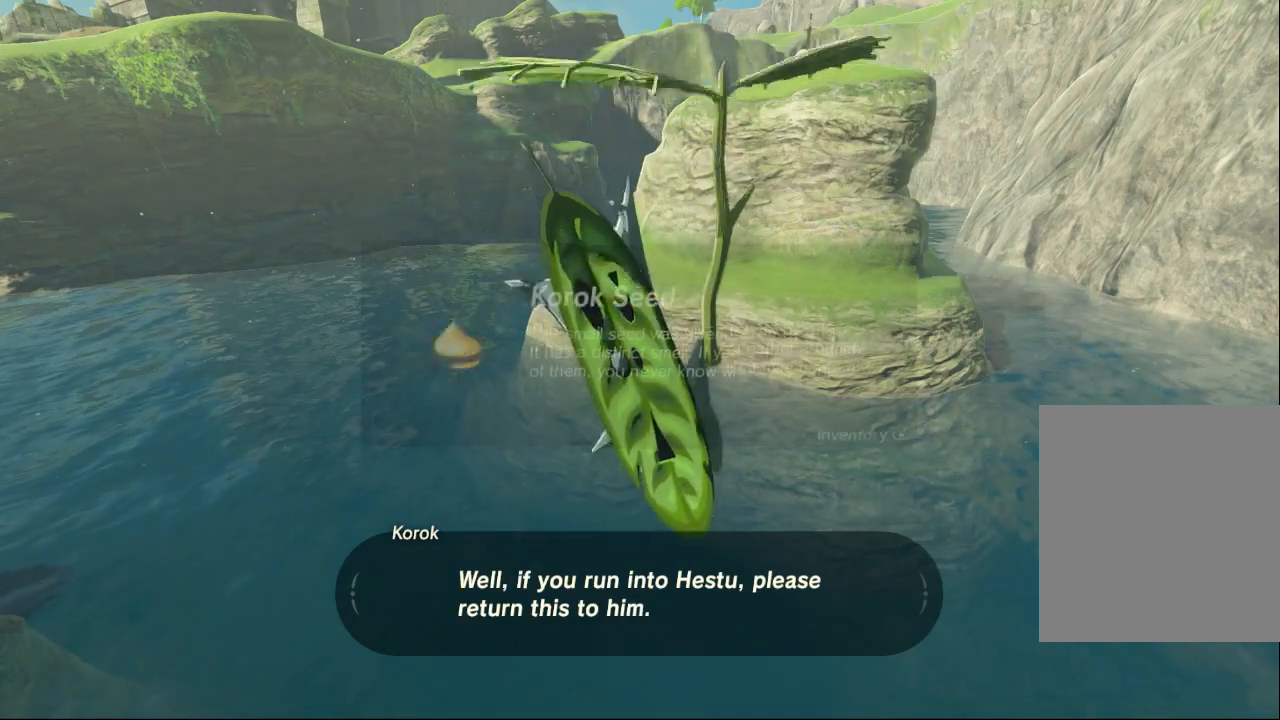
{"buttons": [], "left_stick": "center", "events": [[233, "B", "down"], [333, "B", "up"]]}
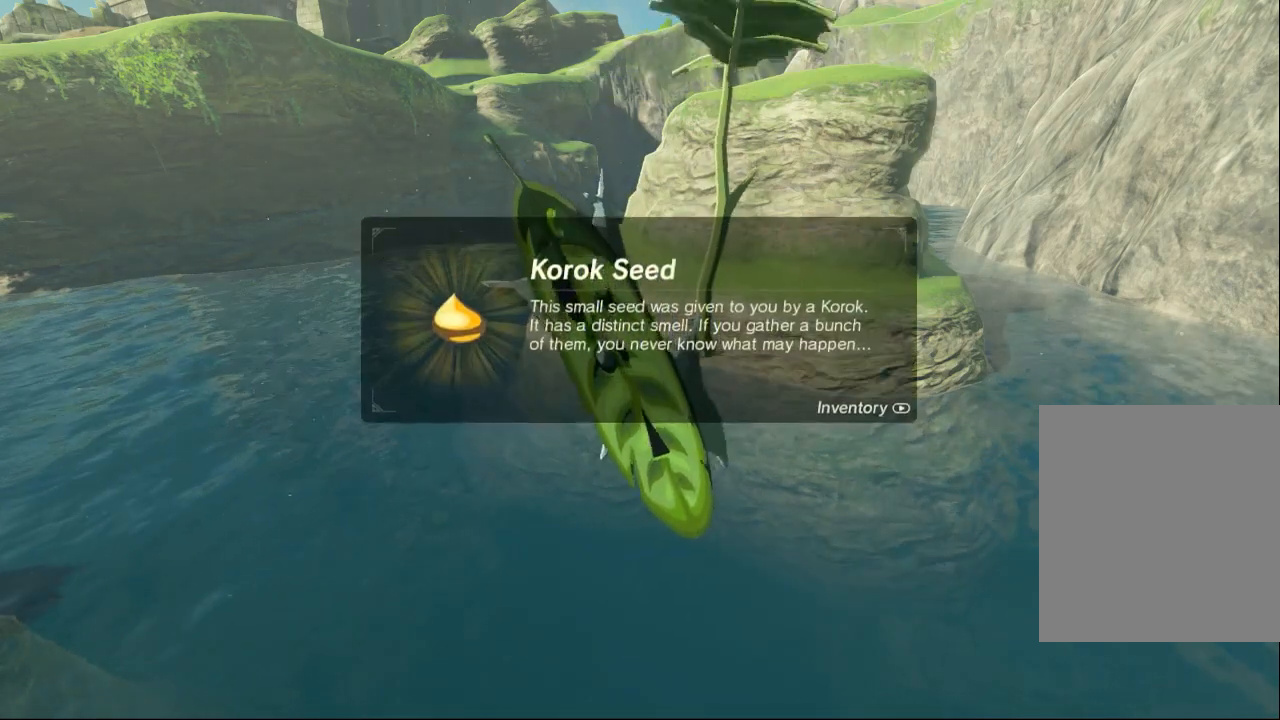
{"buttons": ["B"], "left_stick": "center", "events": [[400, "B", "down"]]}
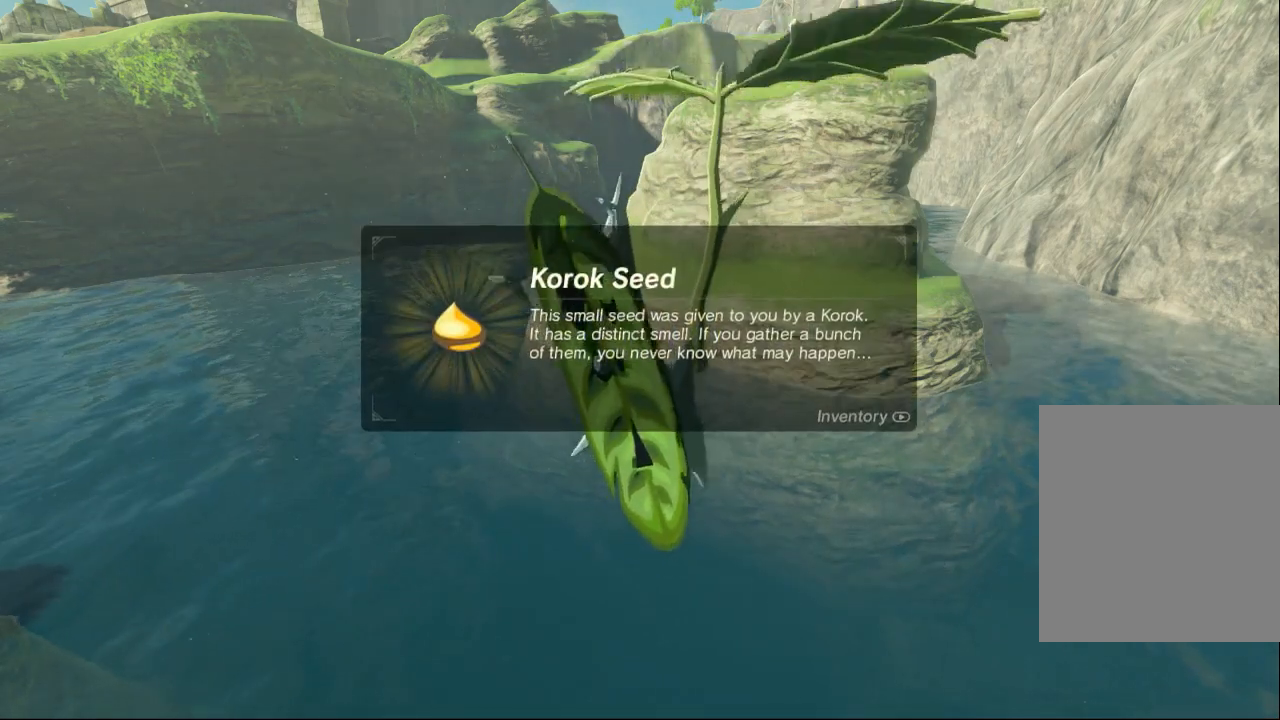
{"buttons": [], "left_stick": "center", "events": [[67, "B", "up"]]}